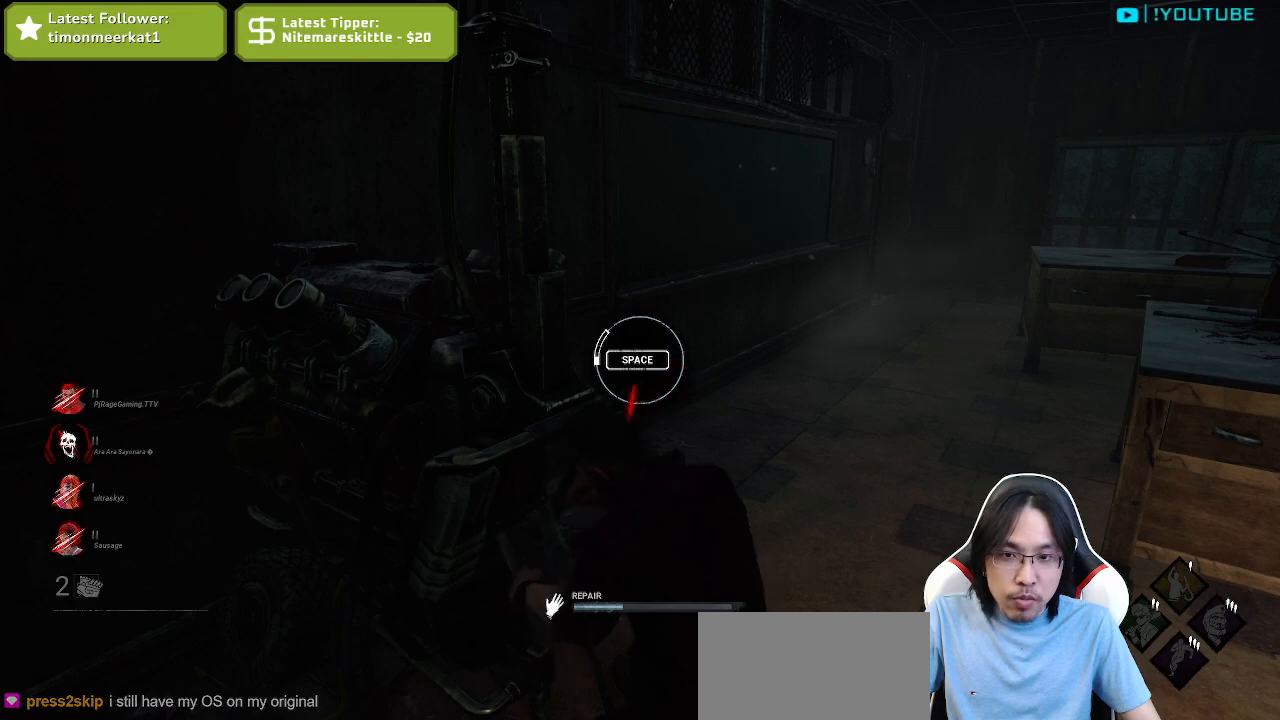
Gameplay with keyboard and mouse; each line is a JSON object with the keys and mouse buttons held at the frame after it. "events" lists presses ("down") and releases ("up") of "a", "ctrl", "d", "e", "q", "s", "shift", "space", "w", "mouse_left", "mouse_wheel", "mouse_right", "mouse_mb4" and "mouse_mb5" between this image and that frame as [ms after this image, input, new state], when the widget could be followed in between. "mouse_left", "mouse_wheel", "mouse_right", "mouse_mb4", "mouse_mb5" = the "left", "wheel", "right", "mb4", "mb5" buttons of the "mouse" list. No other keys are recorded. "wheel" means that the mouse wheel is clicked or scrolled. Mouse movement is not recorded.
{"keys": [], "mouse": ["left"], "events": [[234, "space", "down"], [417, "space", "up"]]}
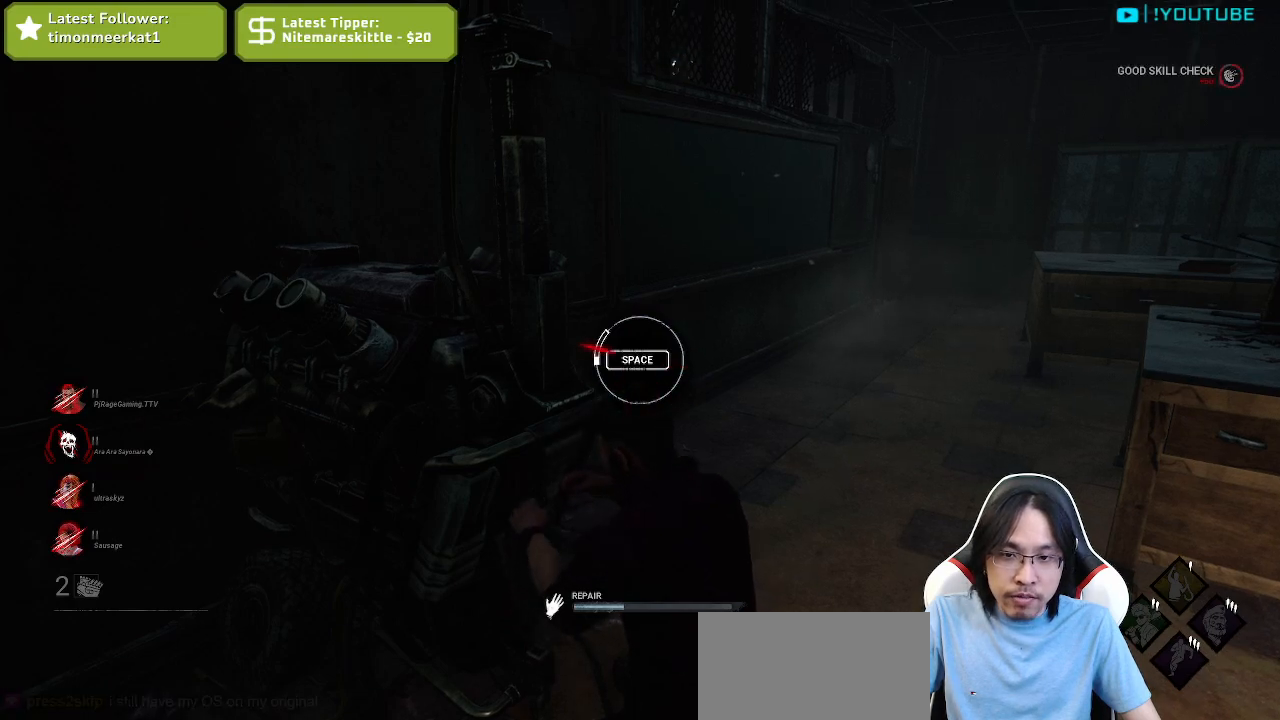
{"keys": [], "mouse": ["left"], "events": []}
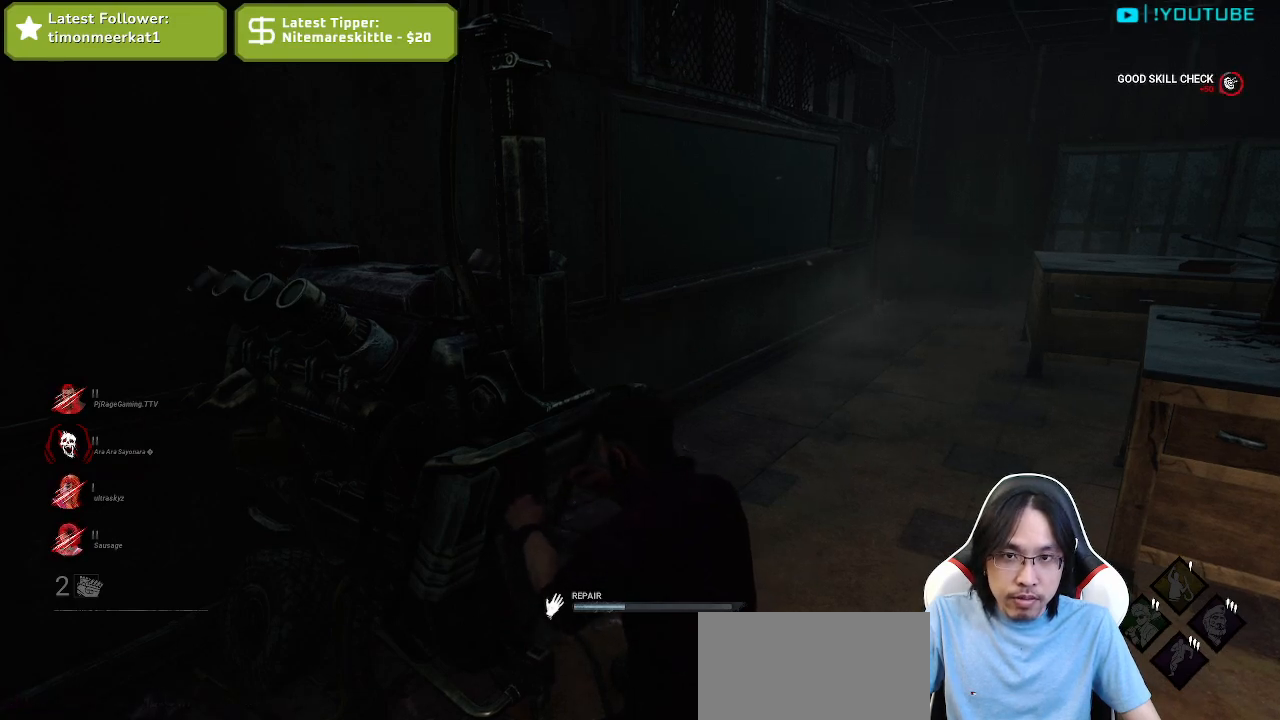
{"keys": [], "mouse": ["left"], "events": []}
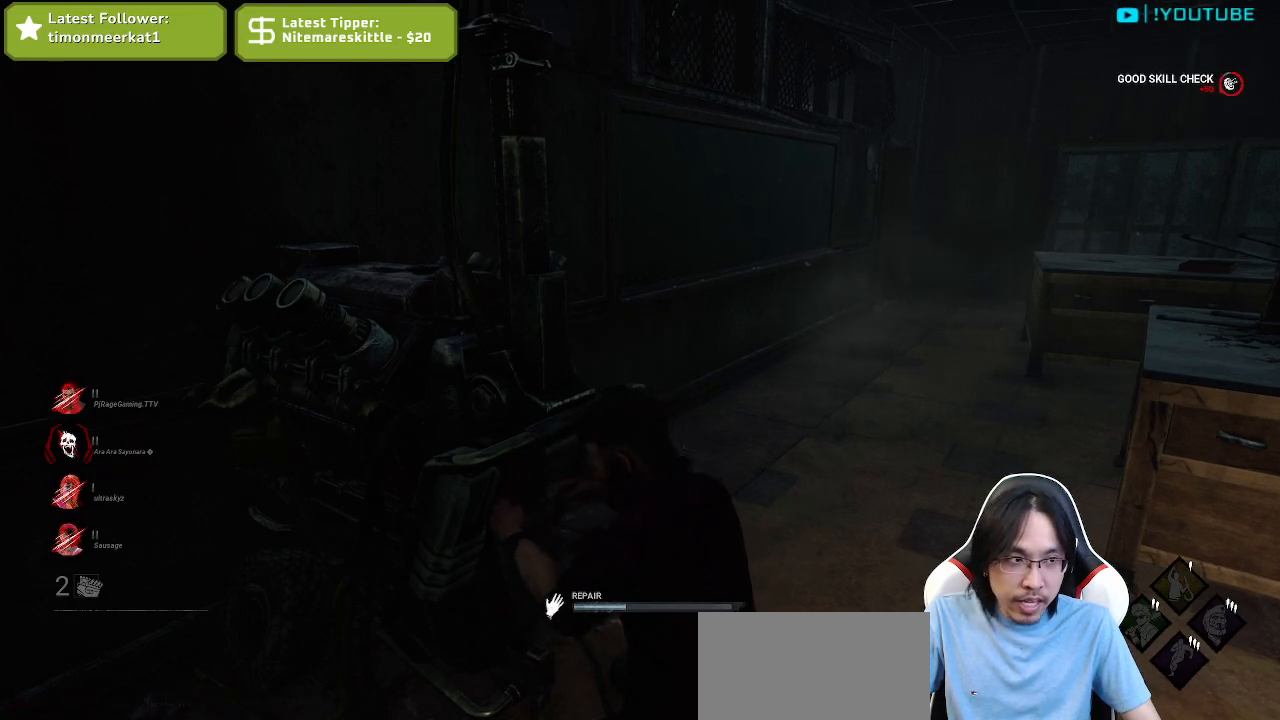
{"keys": [], "mouse": ["left"], "events": []}
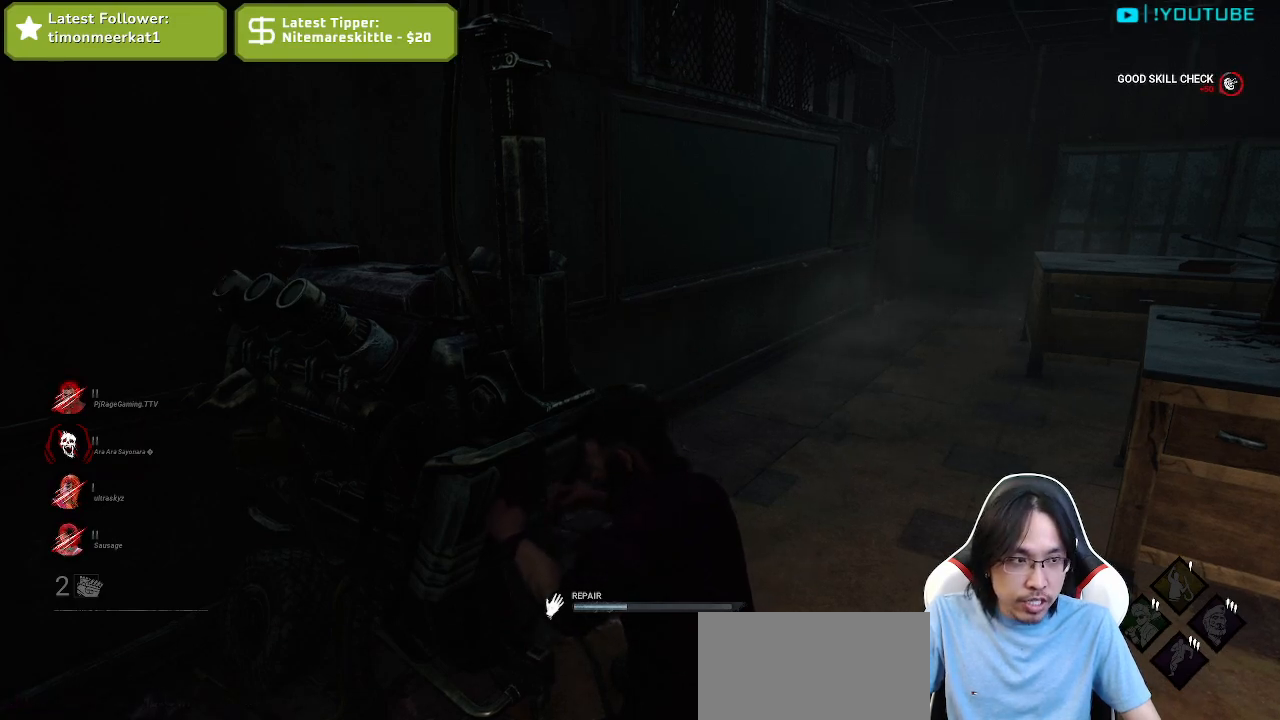
{"keys": [], "mouse": ["left"], "events": []}
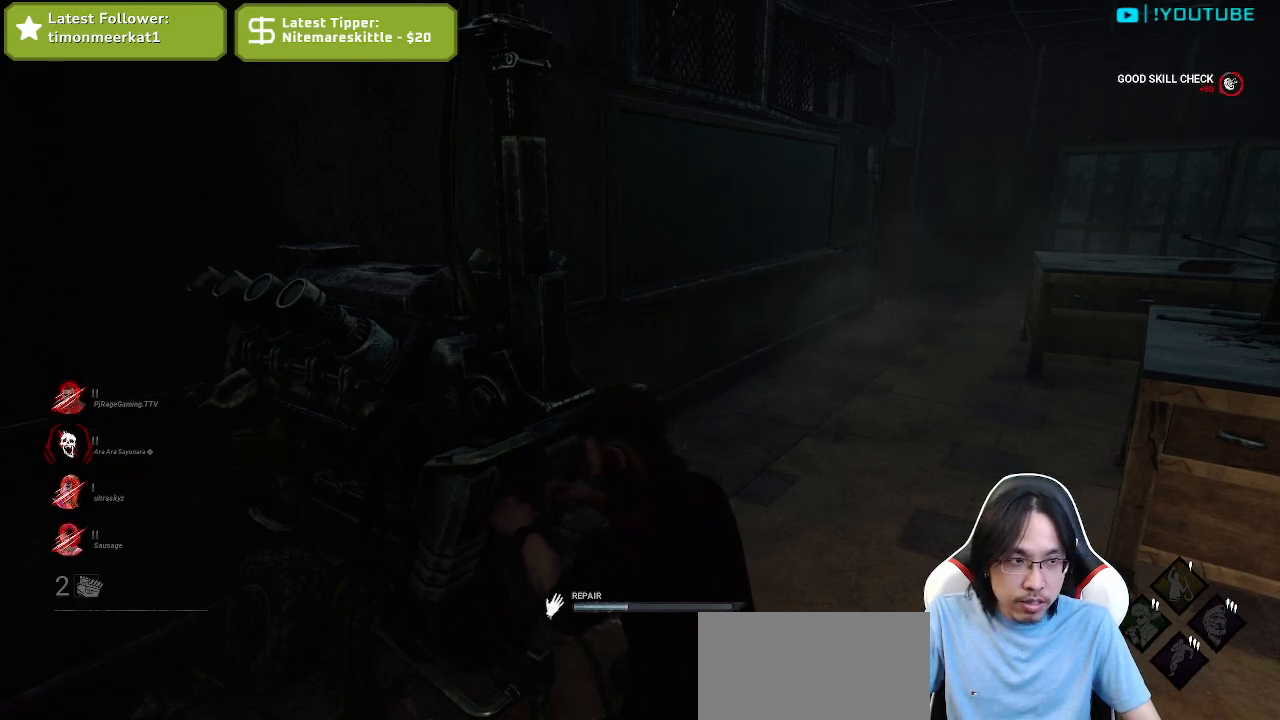
{"keys": [], "mouse": ["left"], "events": []}
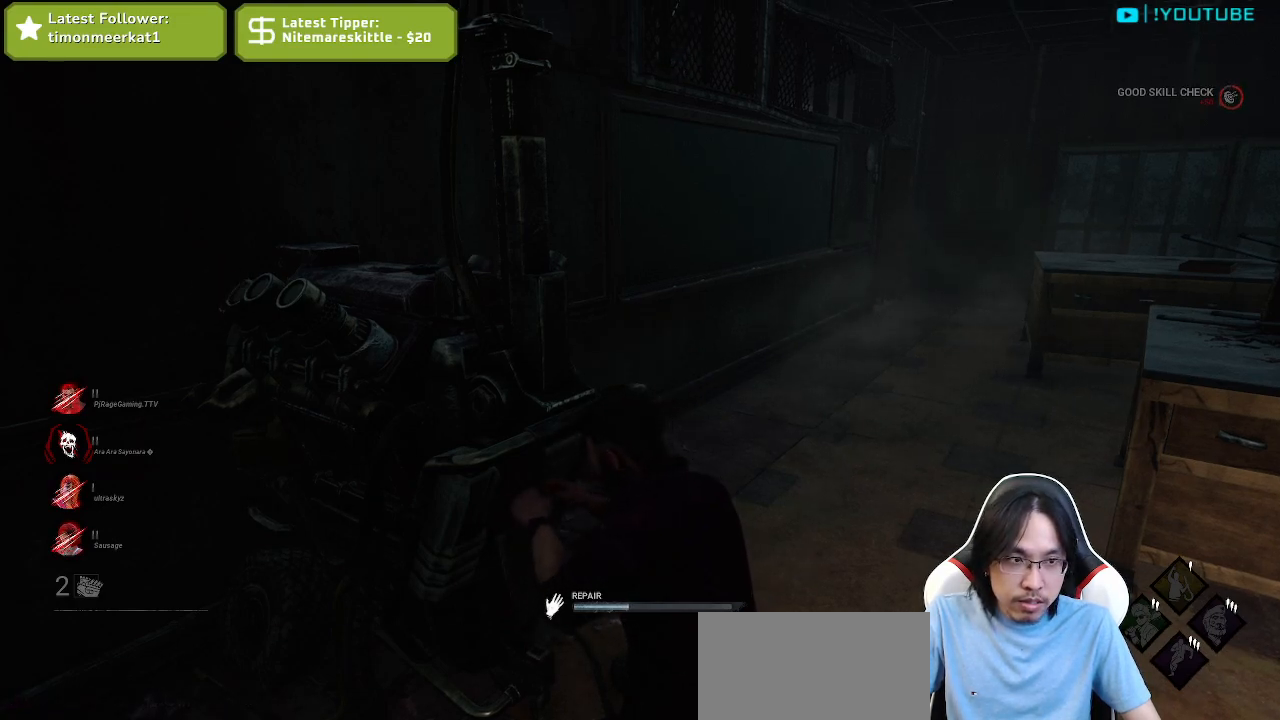
{"keys": [], "mouse": ["left"], "events": []}
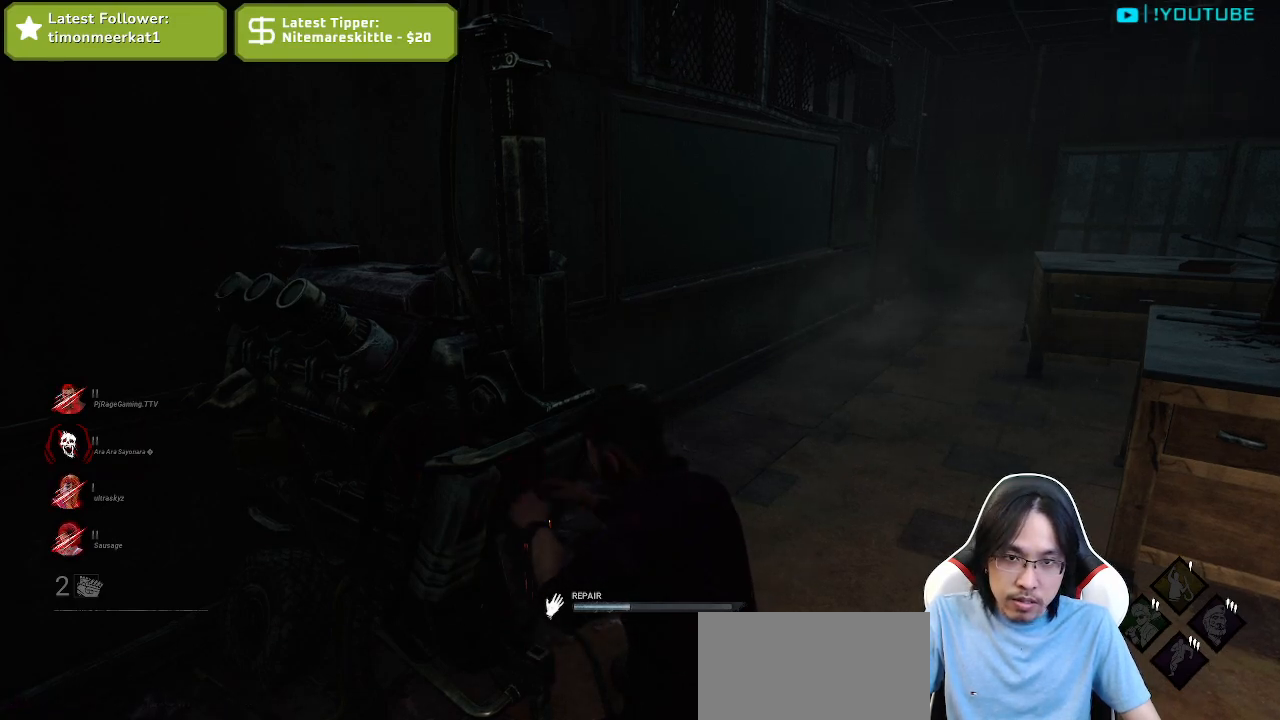
{"keys": [], "mouse": ["left"], "events": []}
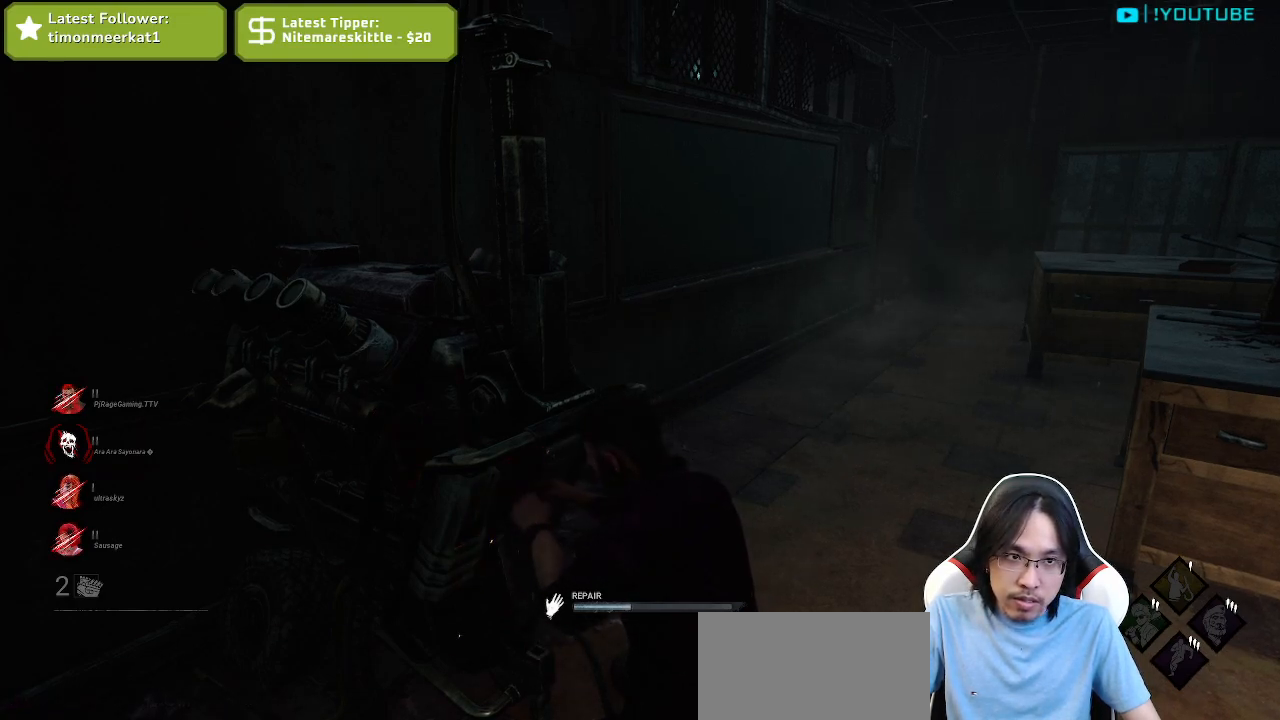
{"keys": [], "mouse": ["left"], "events": []}
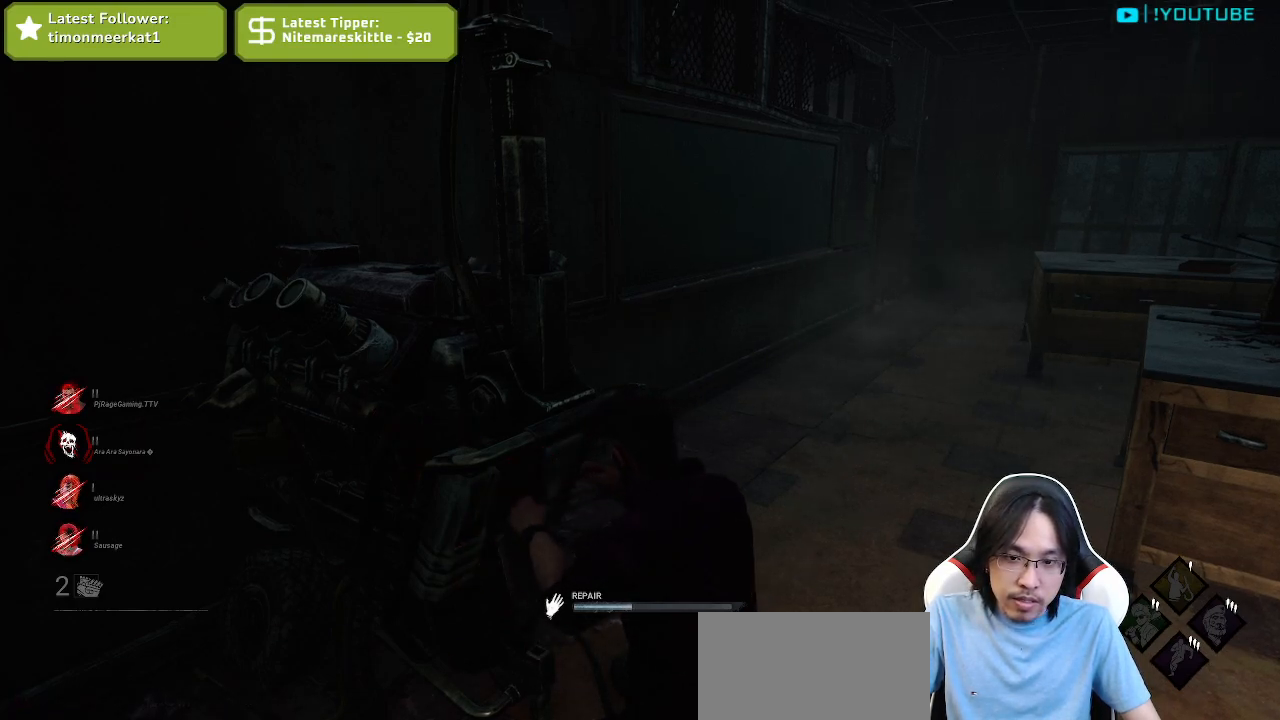
{"keys": [], "mouse": ["left"], "events": []}
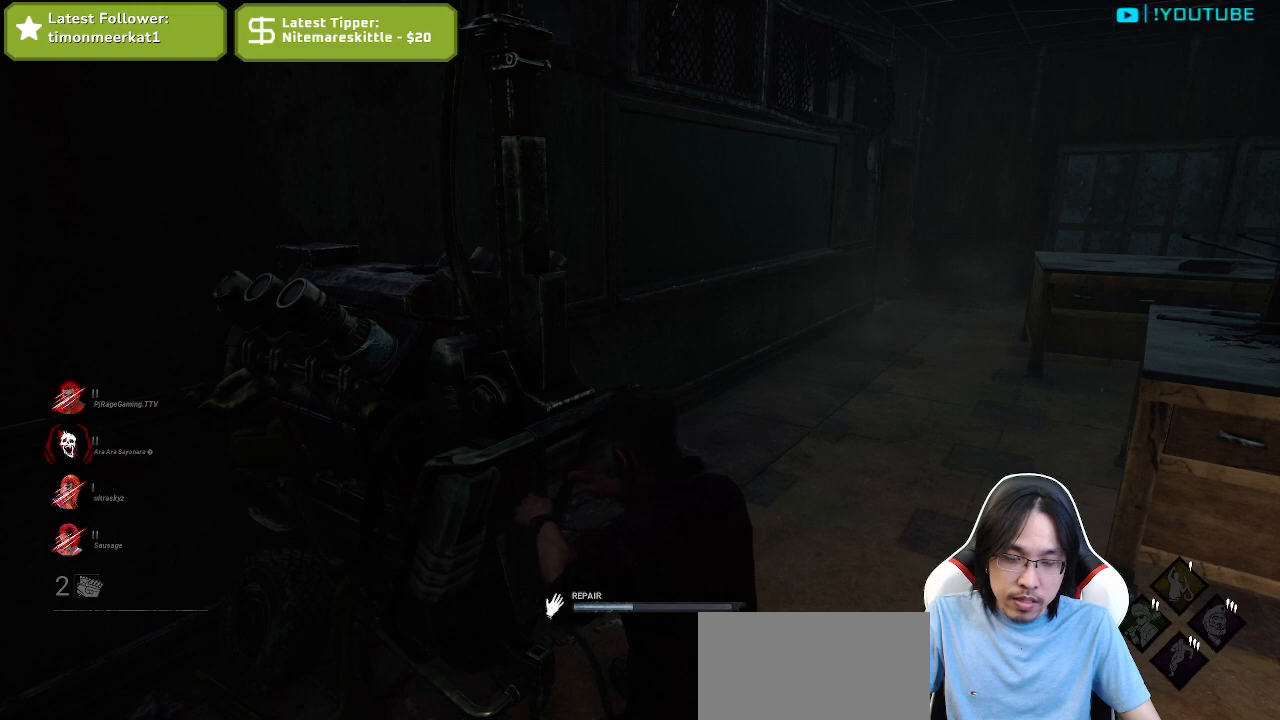
{"keys": [], "mouse": ["left"], "events": []}
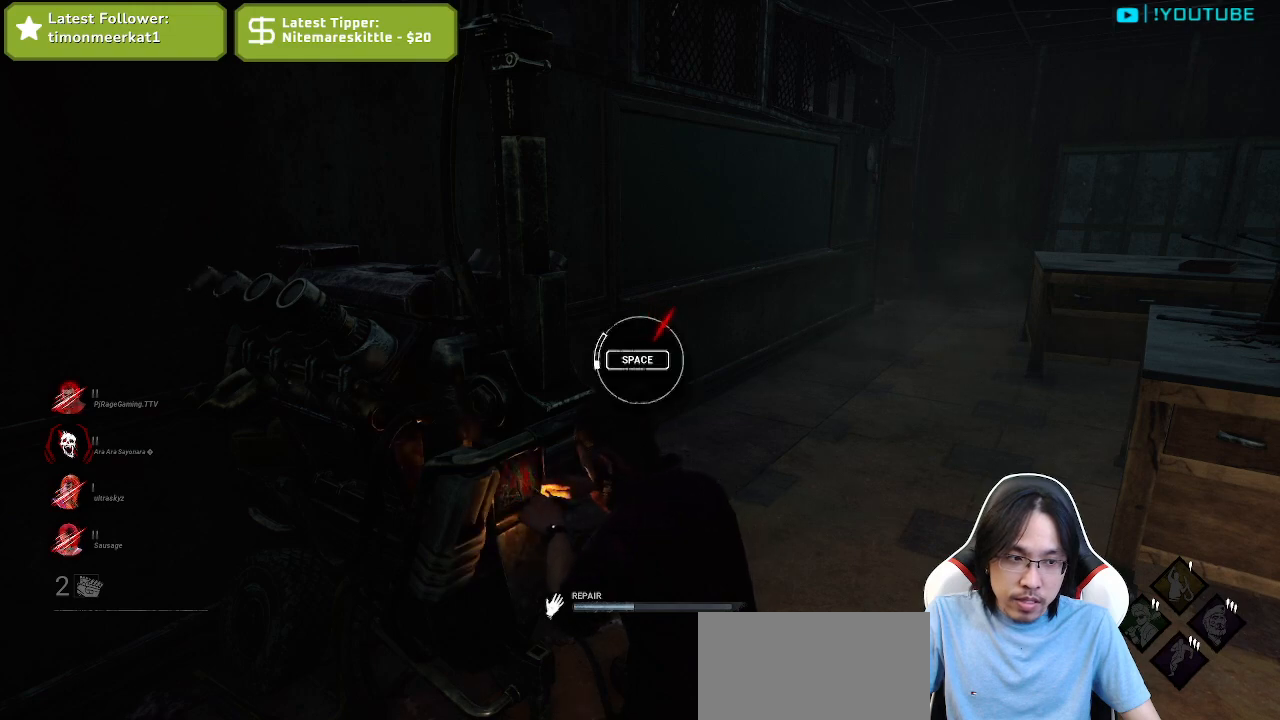
{"keys": [], "mouse": ["left"], "events": []}
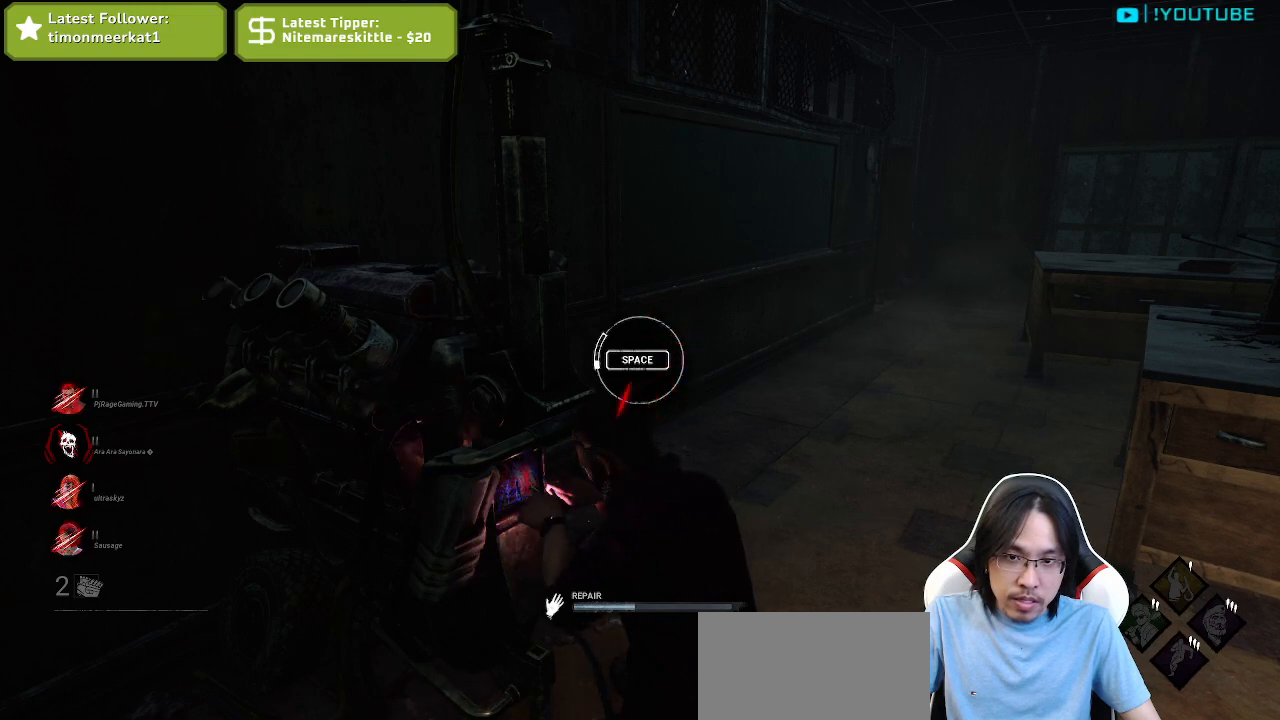
{"keys": [], "mouse": ["left"], "events": [[217, "space", "down"], [384, "space", "up"]]}
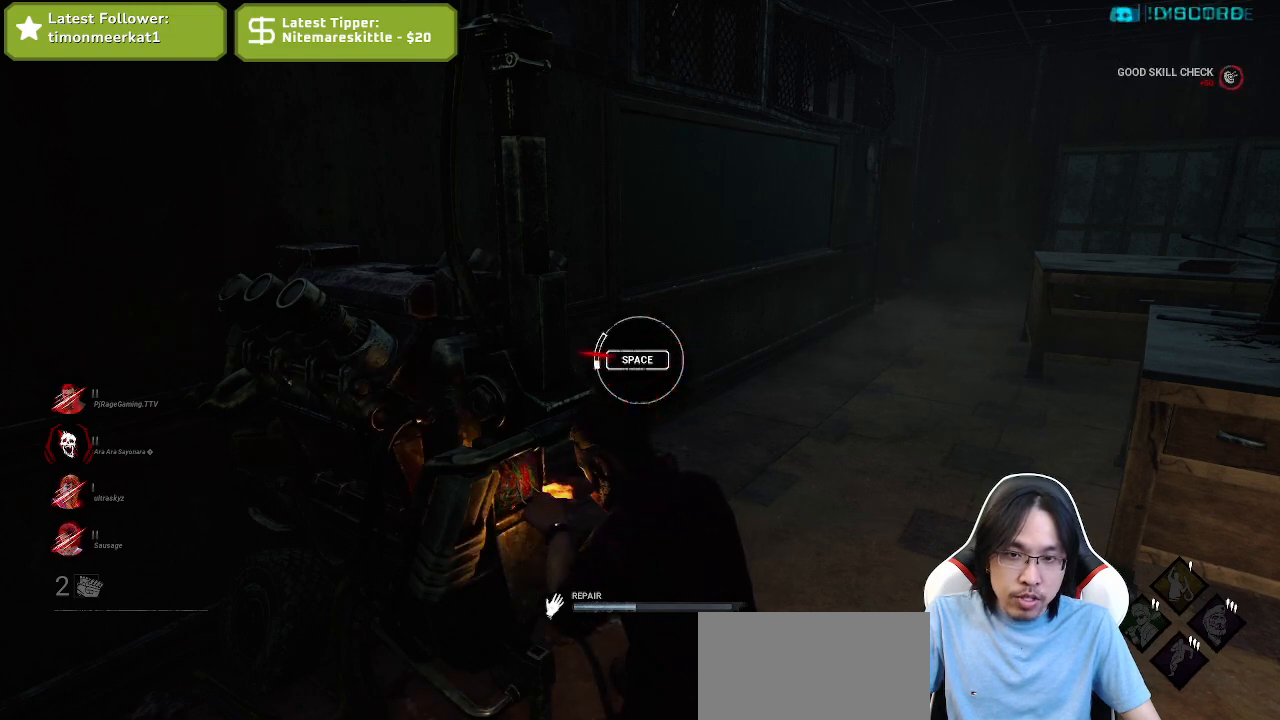
{"keys": [], "mouse": ["left"], "events": []}
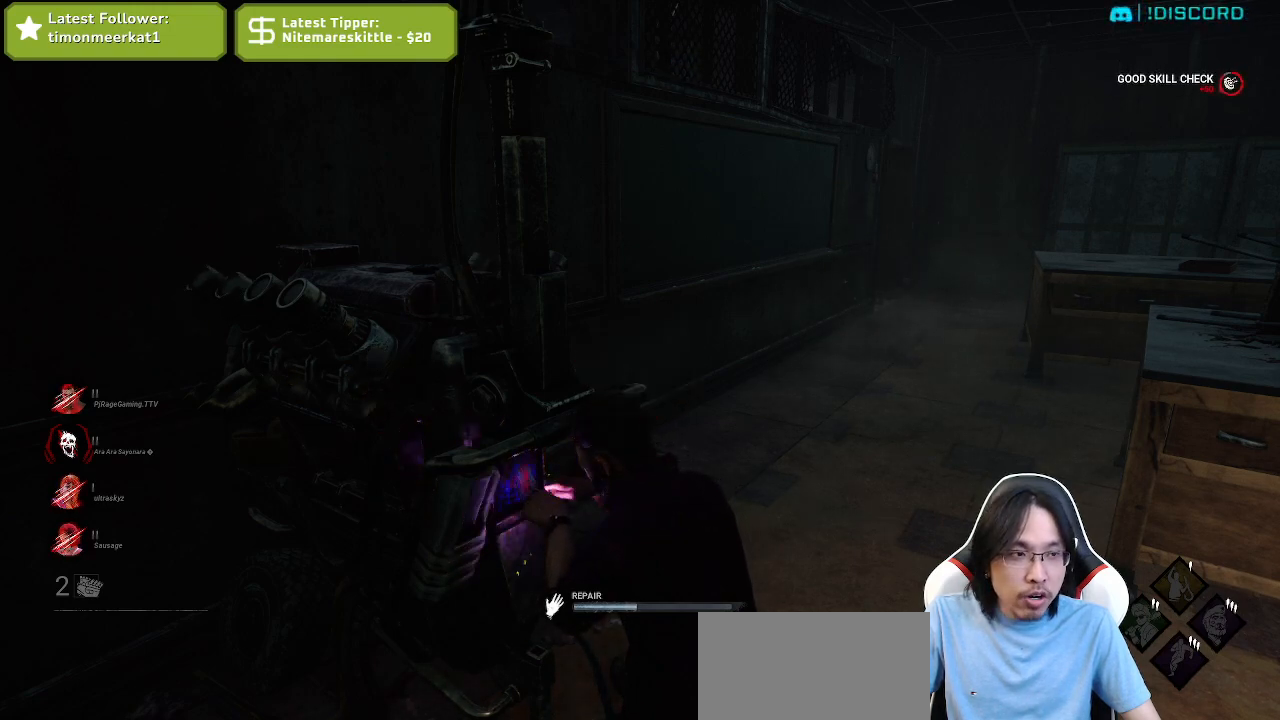
{"keys": [], "mouse": ["left"], "events": []}
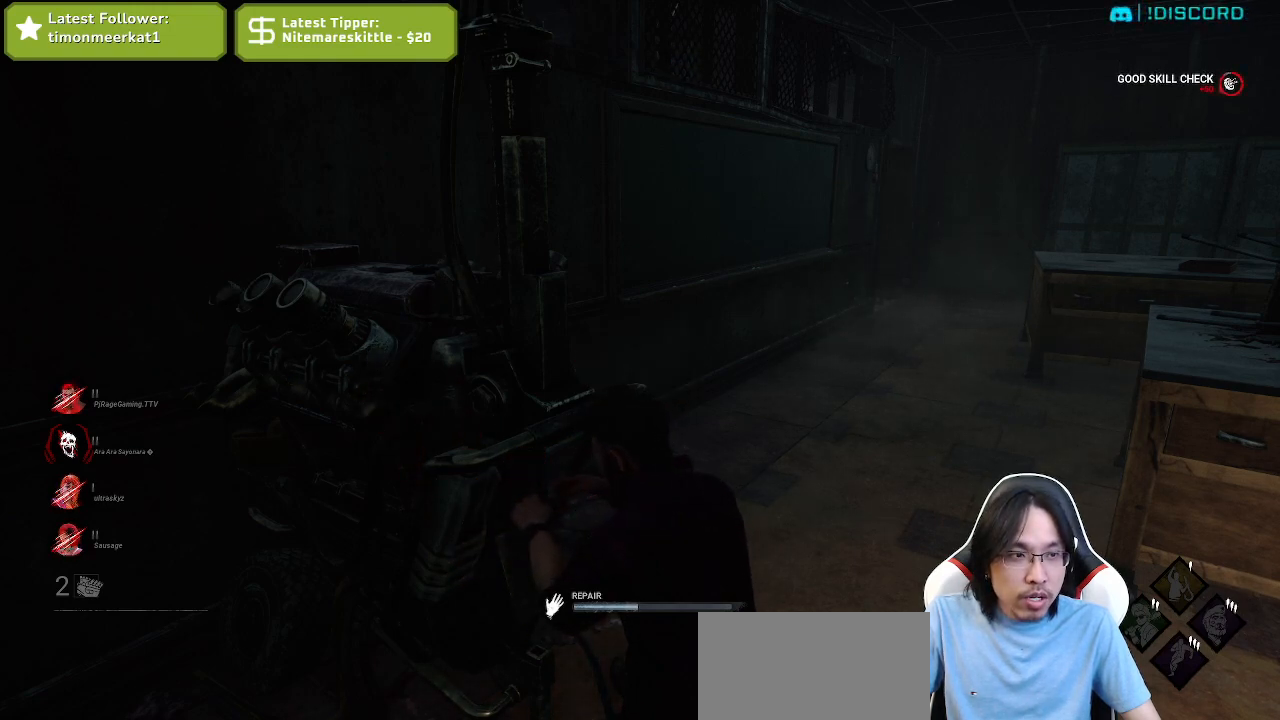
{"keys": [], "mouse": ["left"], "events": []}
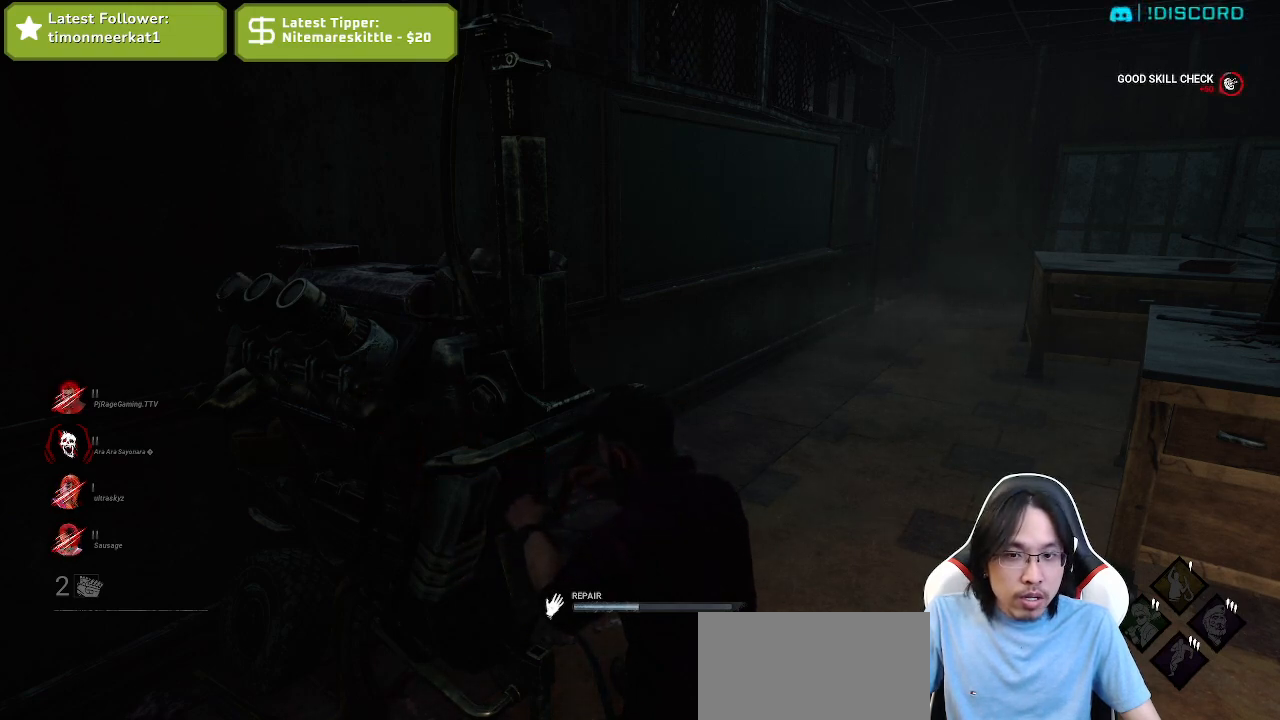
{"keys": [], "mouse": ["left"], "events": []}
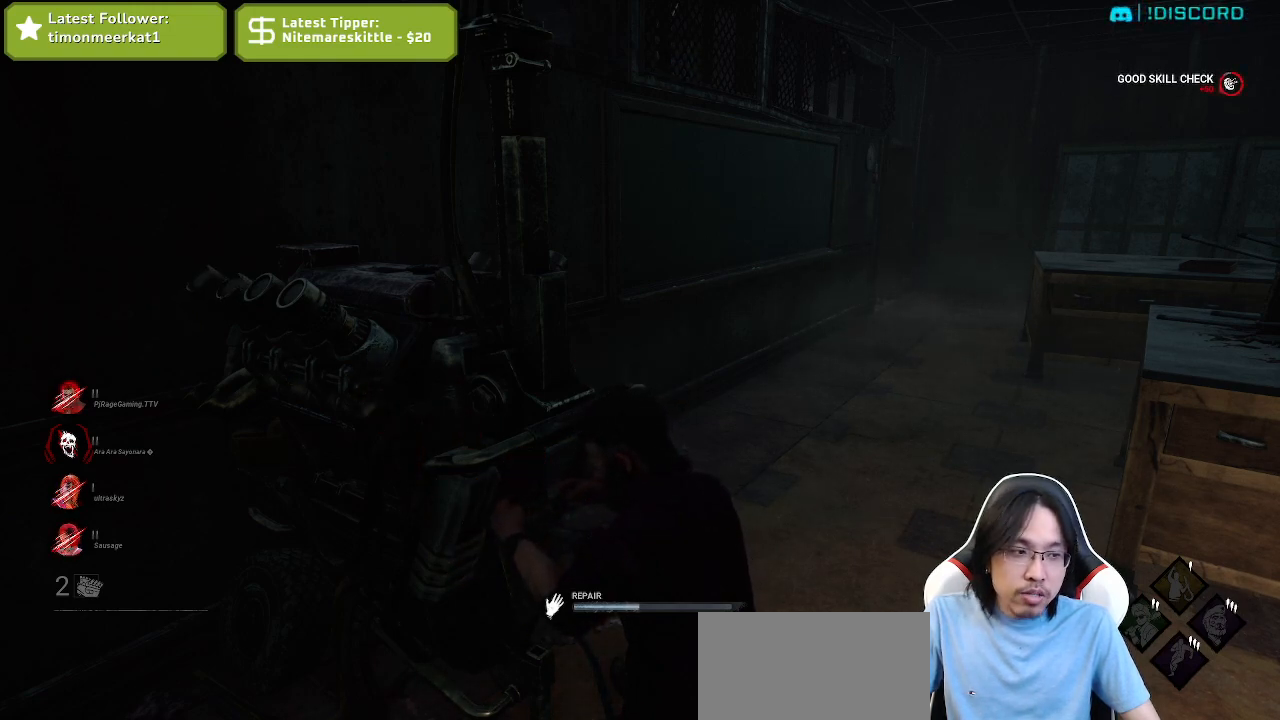
{"keys": [], "mouse": ["left"], "events": []}
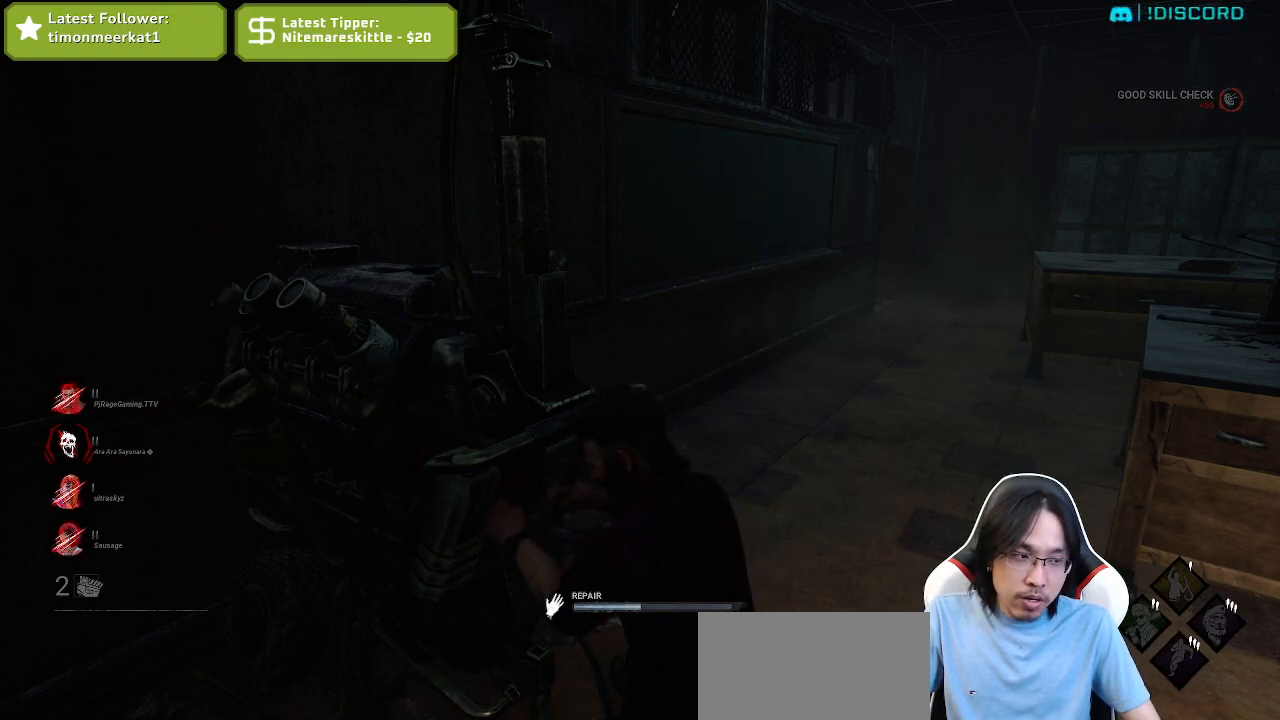
{"keys": [], "mouse": ["left"], "events": []}
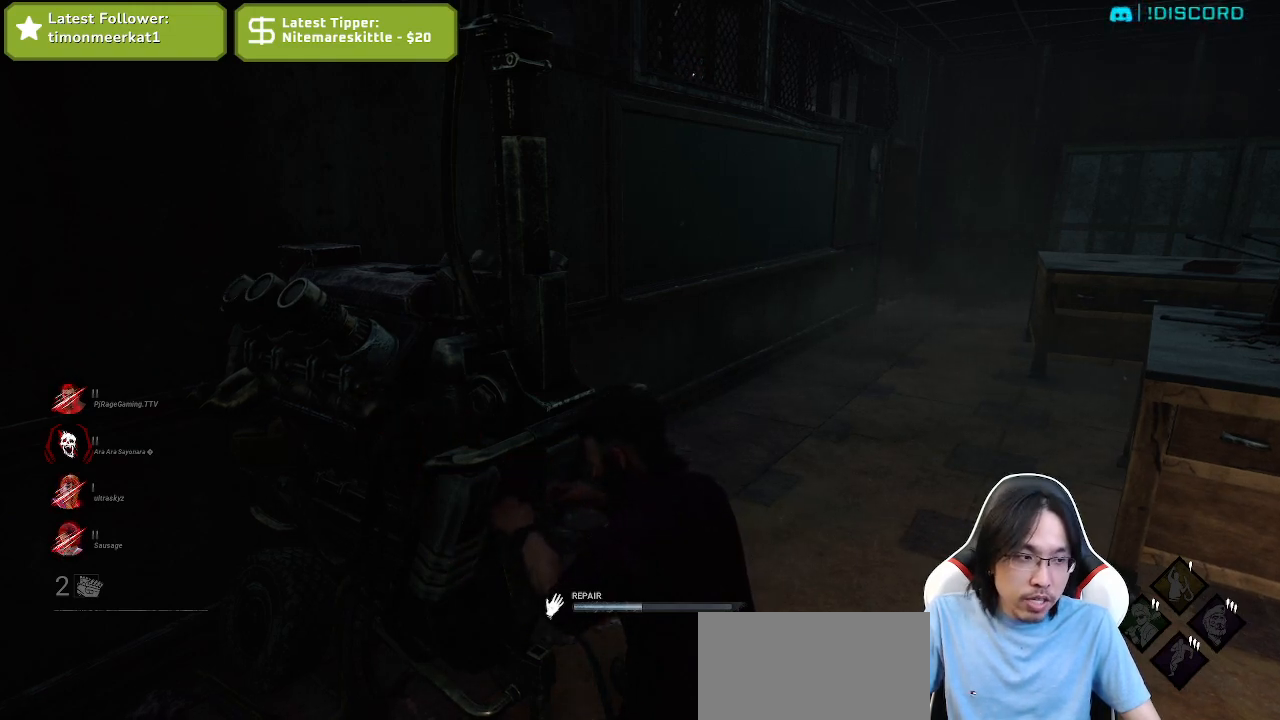
{"keys": [], "mouse": ["left"], "events": []}
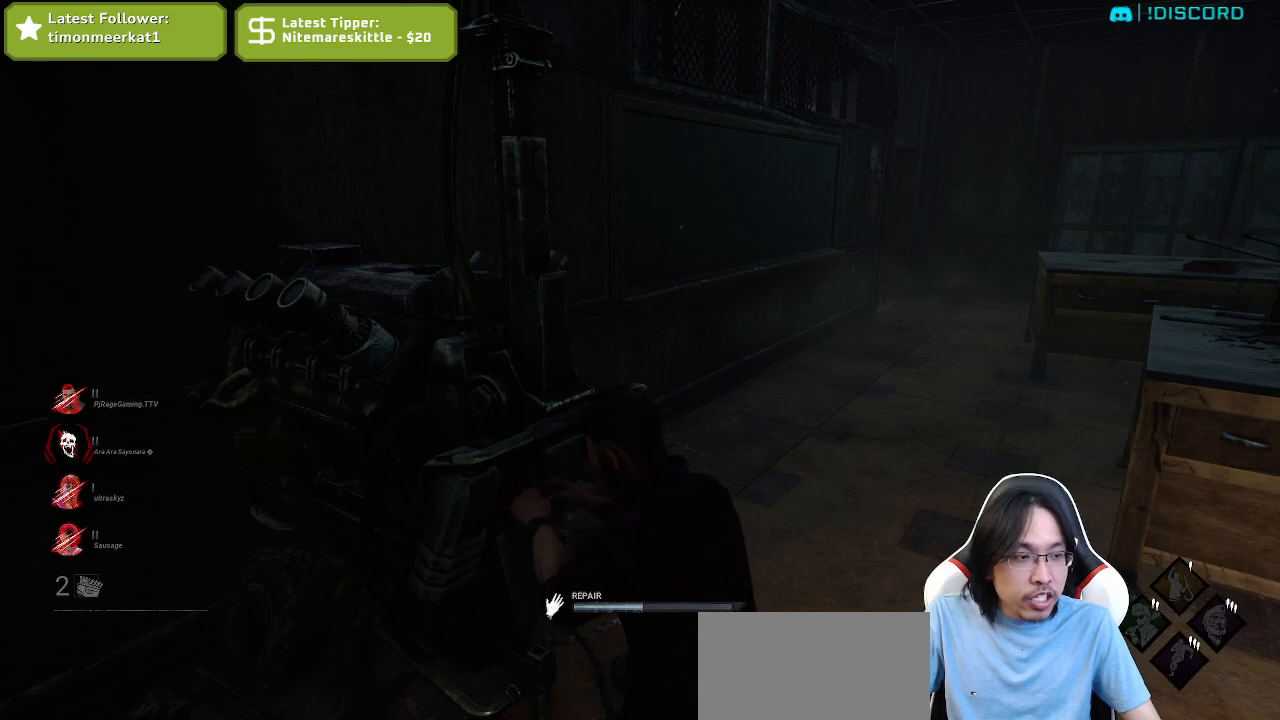
{"keys": [], "mouse": ["left"], "events": []}
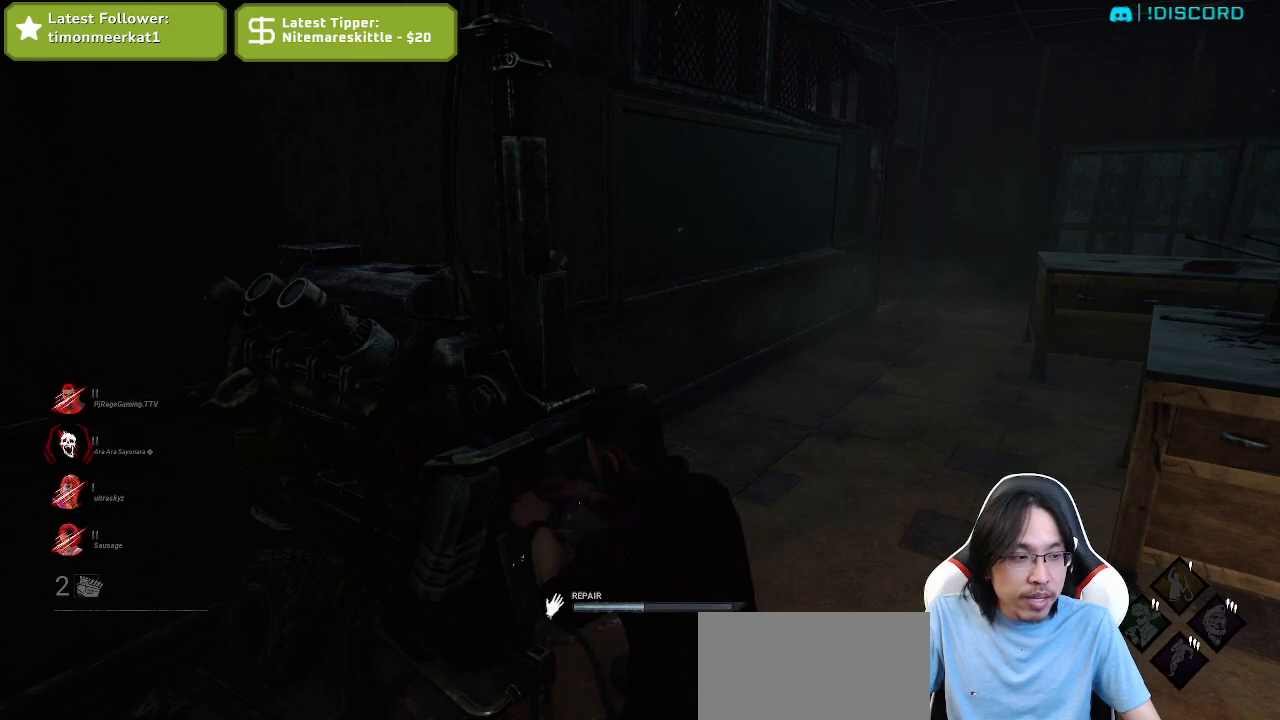
{"keys": [], "mouse": ["left"], "events": []}
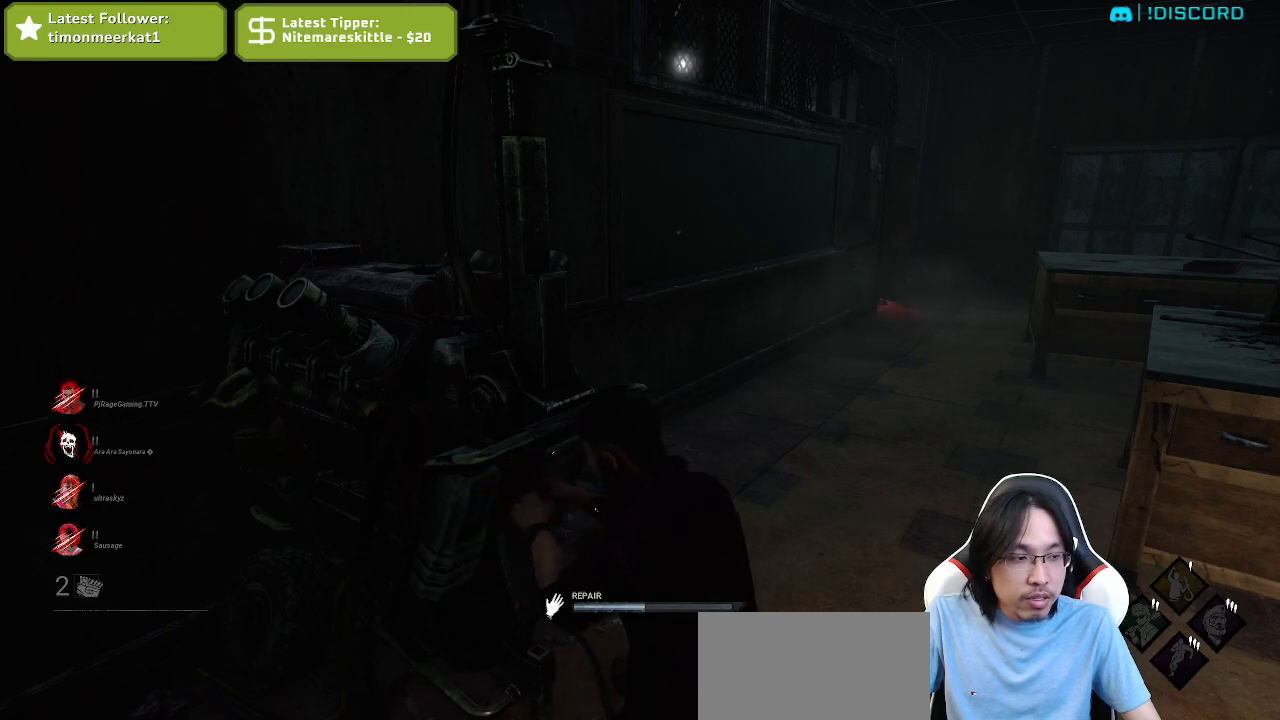
{"keys": [], "mouse": ["left"], "events": []}
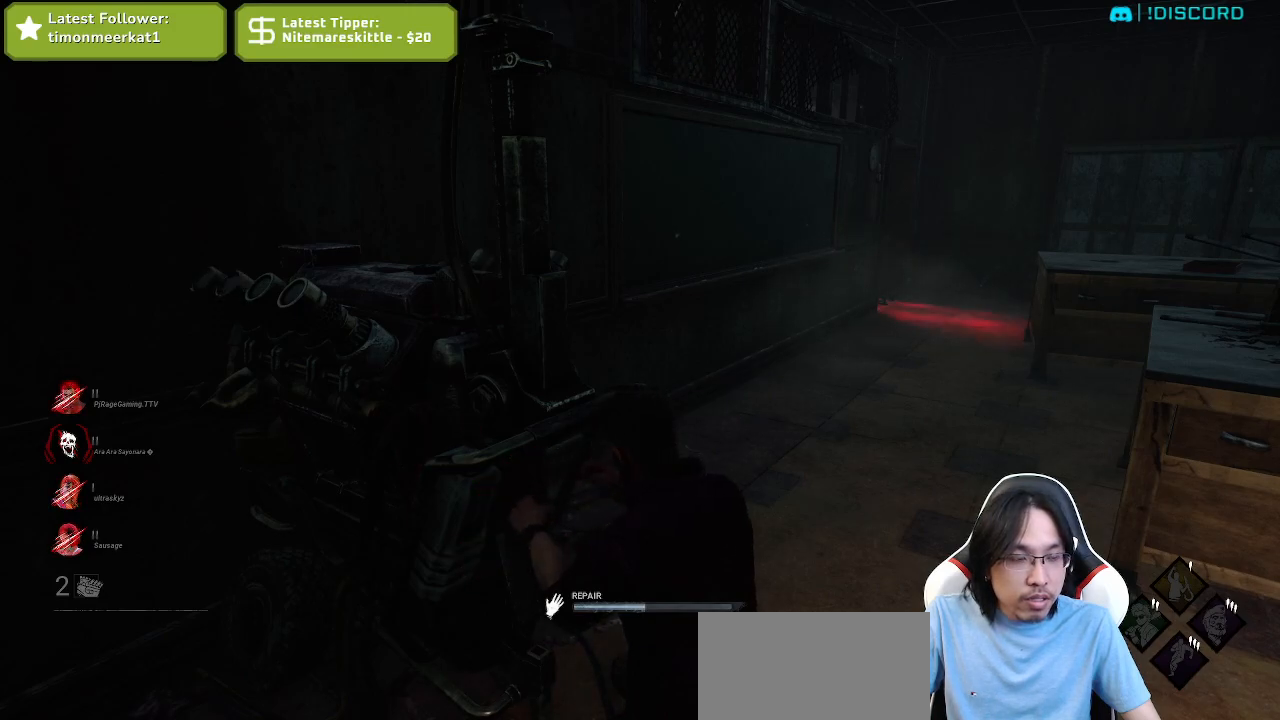
{"keys": ["d", "shift"], "mouse": [], "events": [[384, "d", "down"], [384, "shift", "down"], [417, "mouse_left", "up"]]}
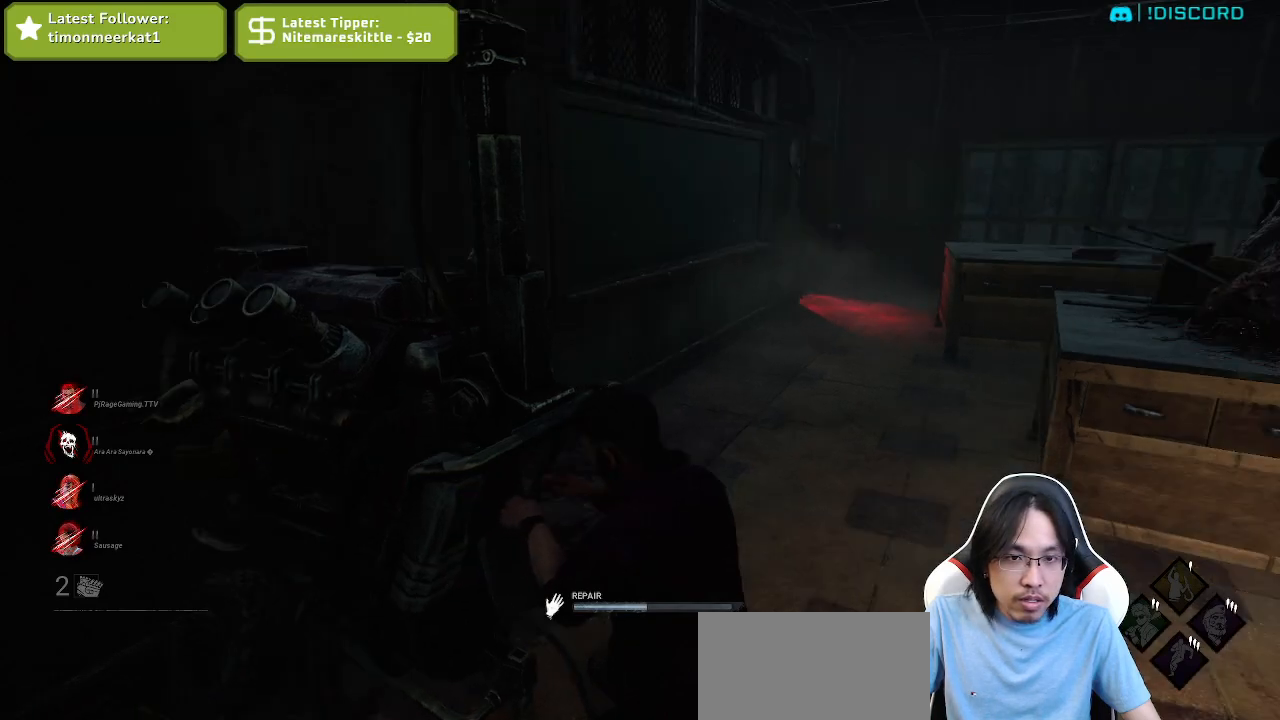
{"keys": ["d", "shift", "w"], "mouse": [], "events": [[150, "w", "down"]]}
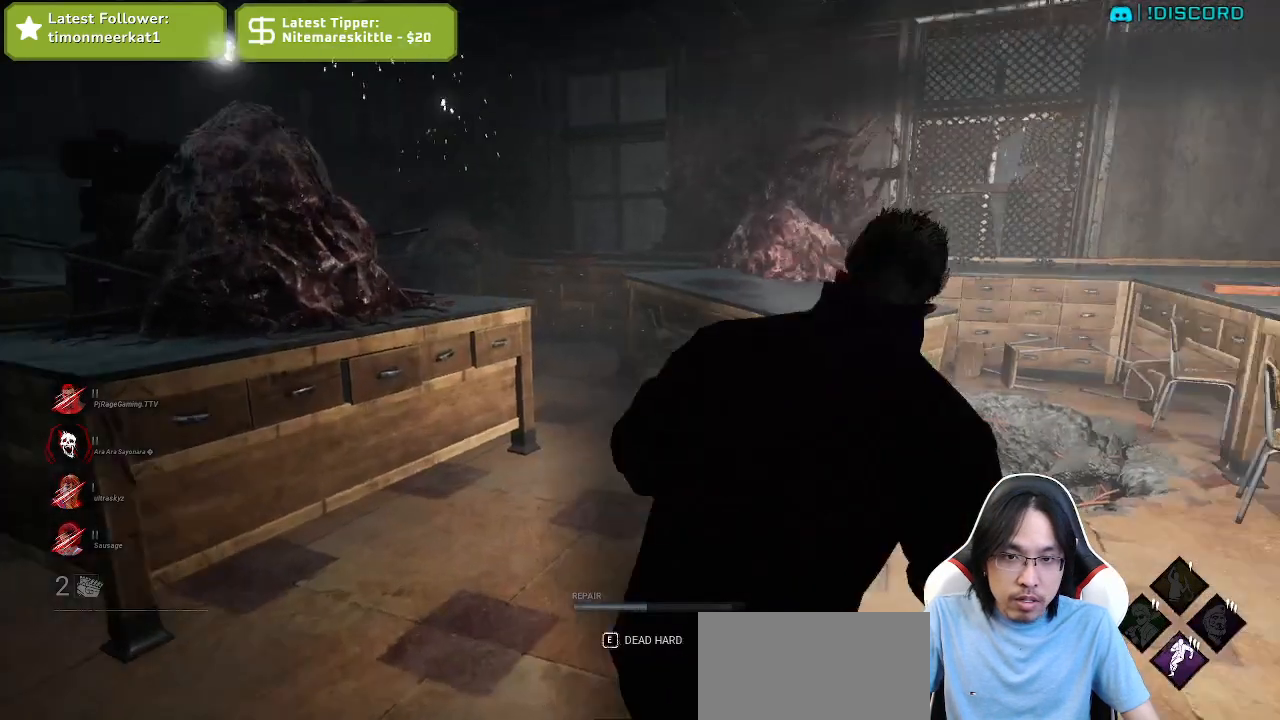
{"keys": ["d", "shift", "w"], "mouse": []}
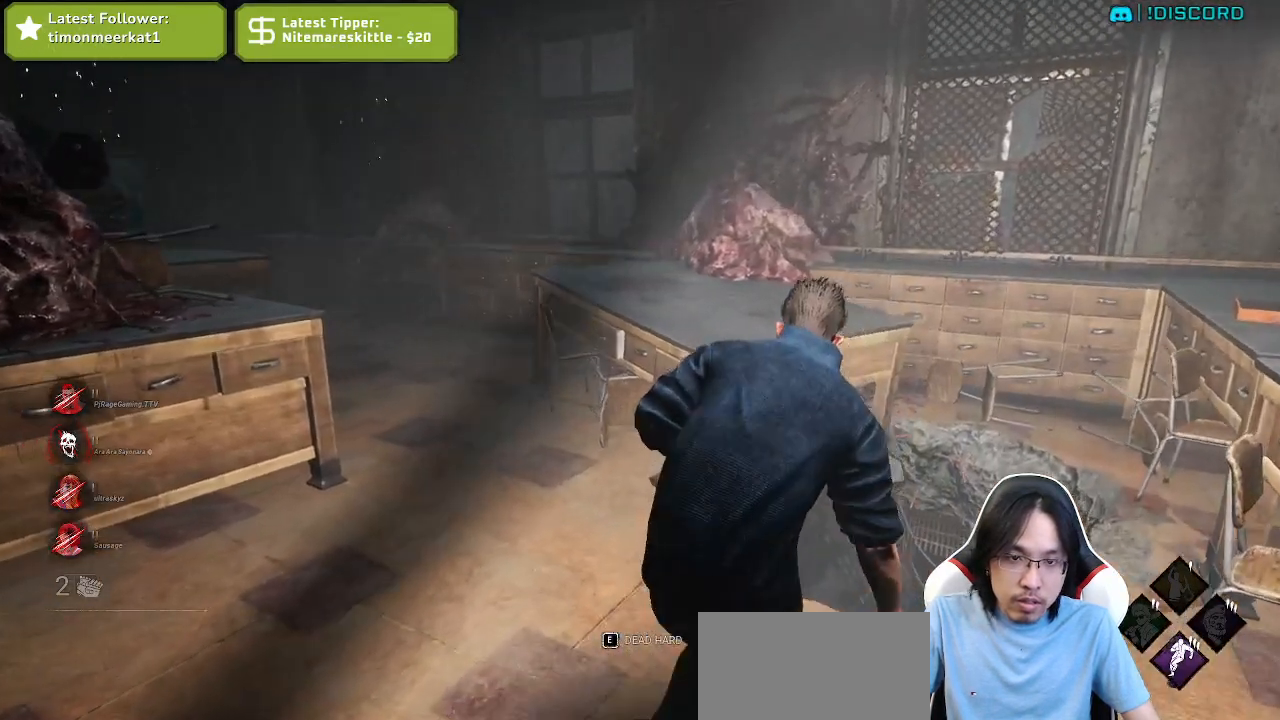
{"keys": [], "mouse": ["right"], "events": [[200, "w", "up"], [334, "shift", "up"], [467, "d", "up"], [484, "mouse_right", "down"]]}
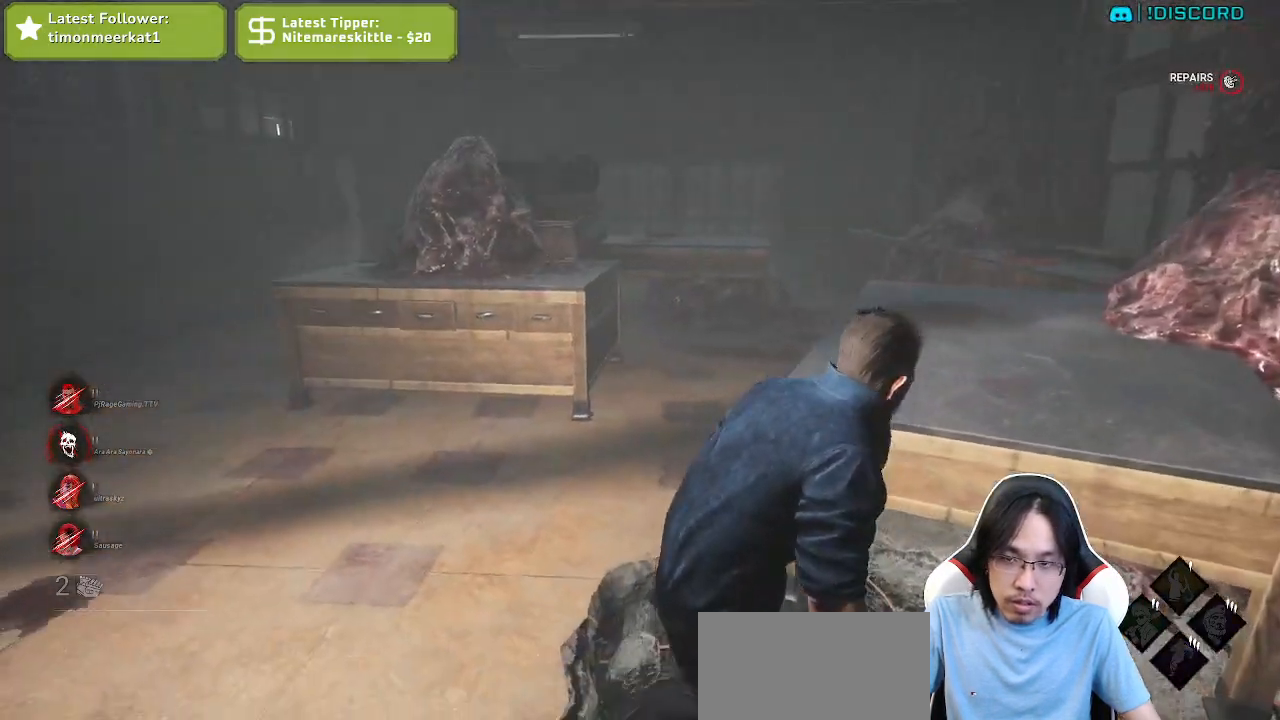
{"keys": ["ctrl"], "mouse": ["right"]}
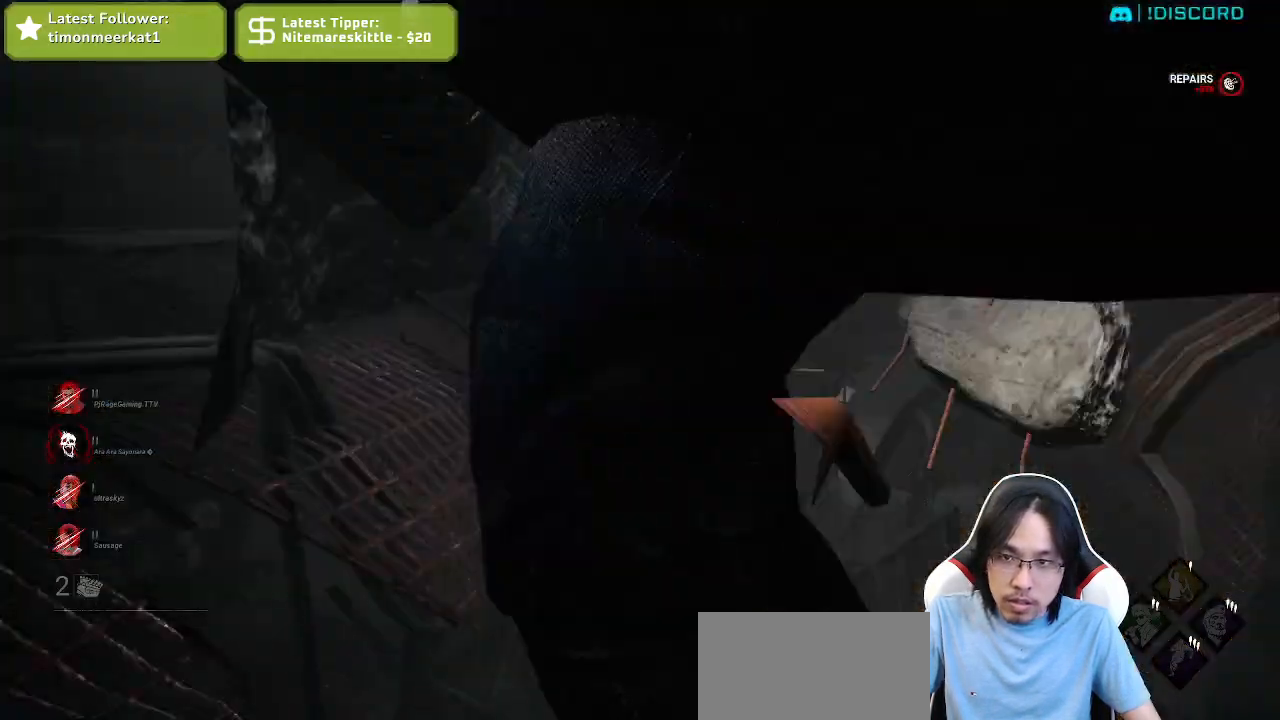
{"keys": ["w"], "mouse": [], "events": [[100, "mouse_right", "up"], [150, "ctrl", "up"], [284, "w", "down"]]}